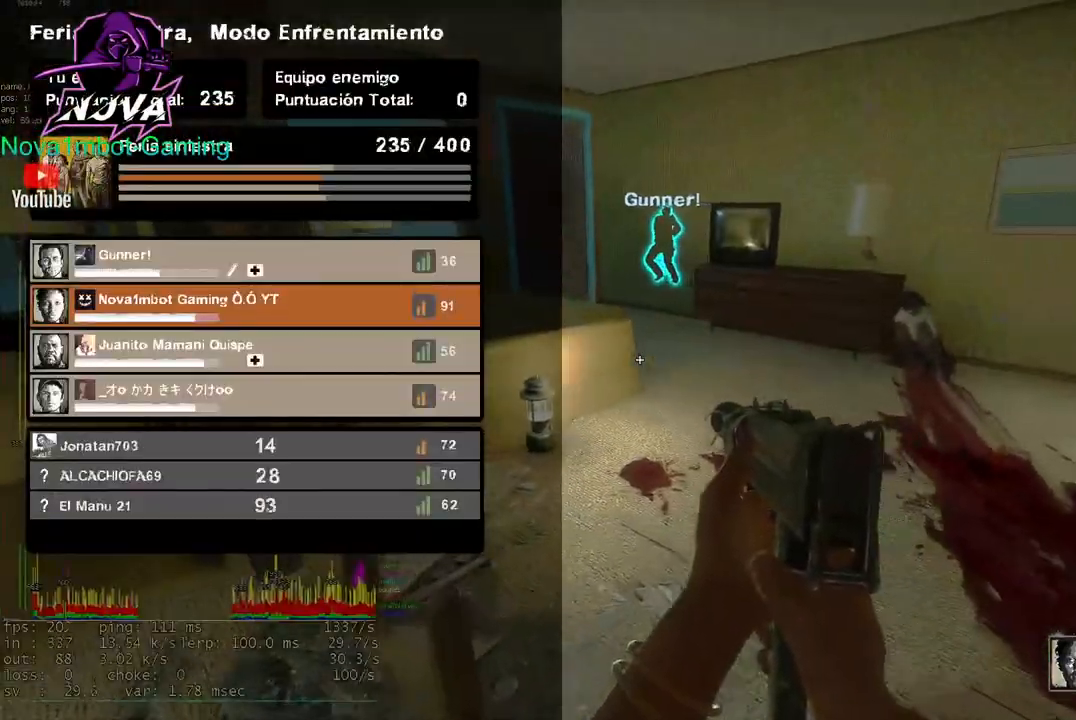
Gameplay with keyboard and mouse; each line is a JSON object with the keys and mouse buttons held at the frame after it. "events" lists presses ("down") and releases ("up") of "1", "2", "3", "4", "5", "a", "alt", "c", "caps_lock", "ctrl", "d", "e", "f", "g", "q", "r", "s", "shift", "space", "t", "tab", "v", "w", "x", "z", "mouse_left", "mouse_wheel" and "mouse_right" between this image and that frame as [ms after this image, input, new state], when the widget could be followed in between. "mouse_left", "mouse_wheel", "mouse_right" = the "left", "wheel", "right" buttons of the "mouse" list. No other keys are recorded. "wheel" means that the mouse wheel is clicked or scrolled. Not read: mouse_move.
{"keys": ["tab", "w"], "mouse": [], "events": []}
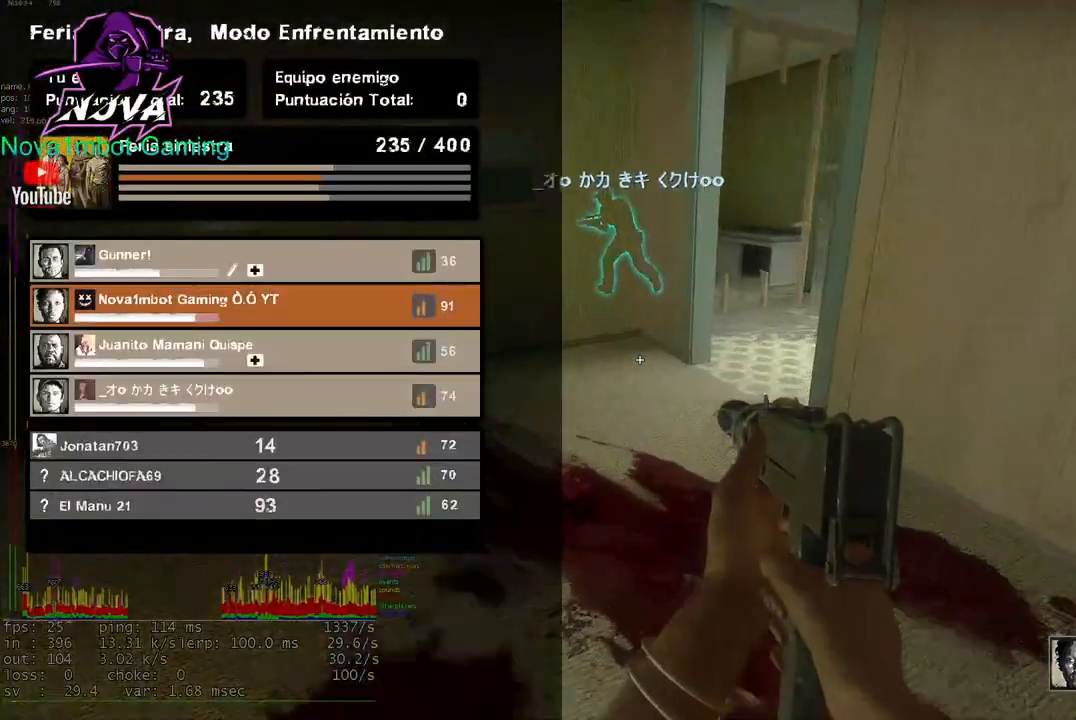
{"keys": ["tab", "w"], "mouse": [], "events": []}
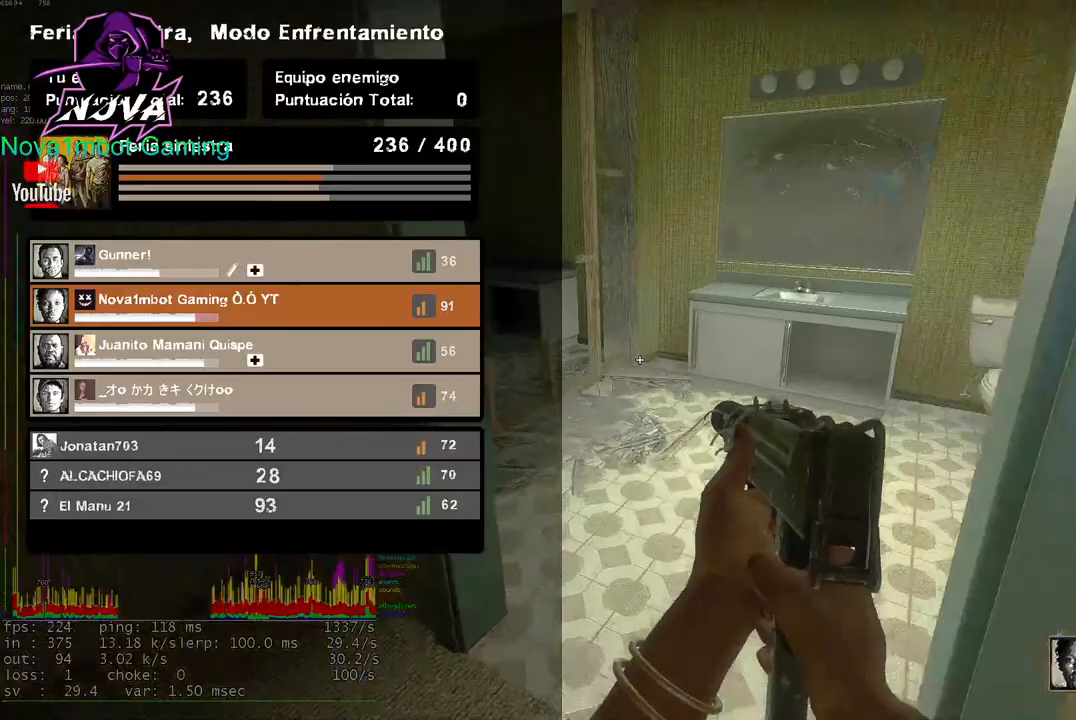
{"keys": ["tab", "w"], "mouse": [], "events": [[117, "d", "down"], [200, "d", "up"]]}
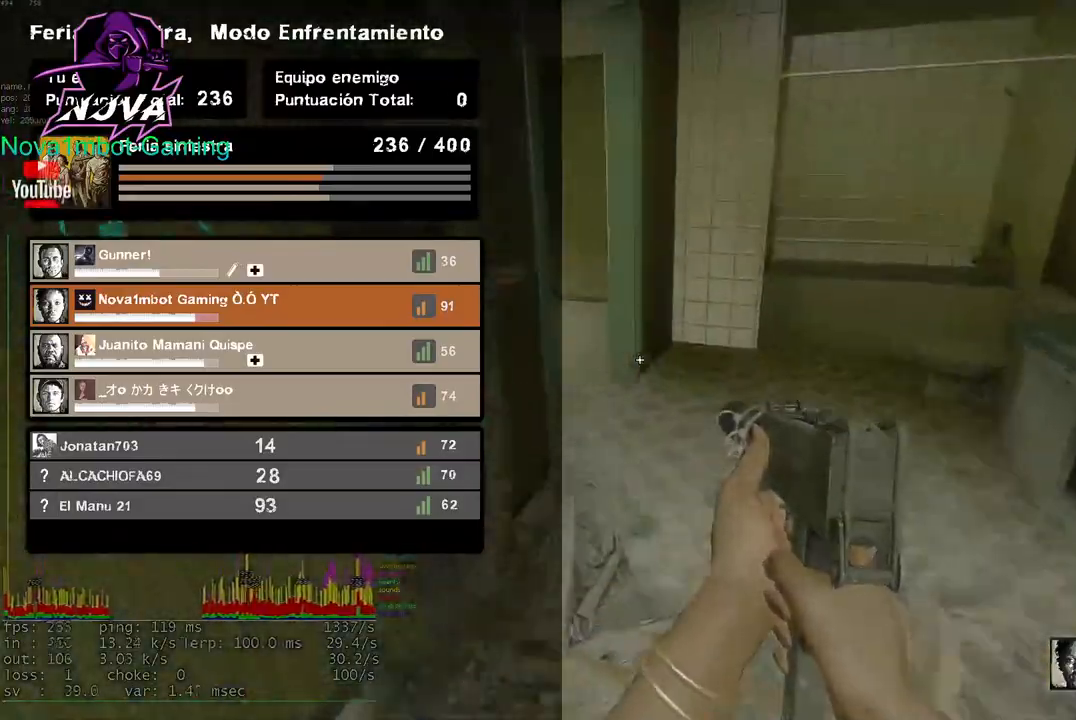
{"keys": ["w"], "mouse": [], "events": [[183, "tab", "up"], [417, "q", "down"], [500, "q", "up"]]}
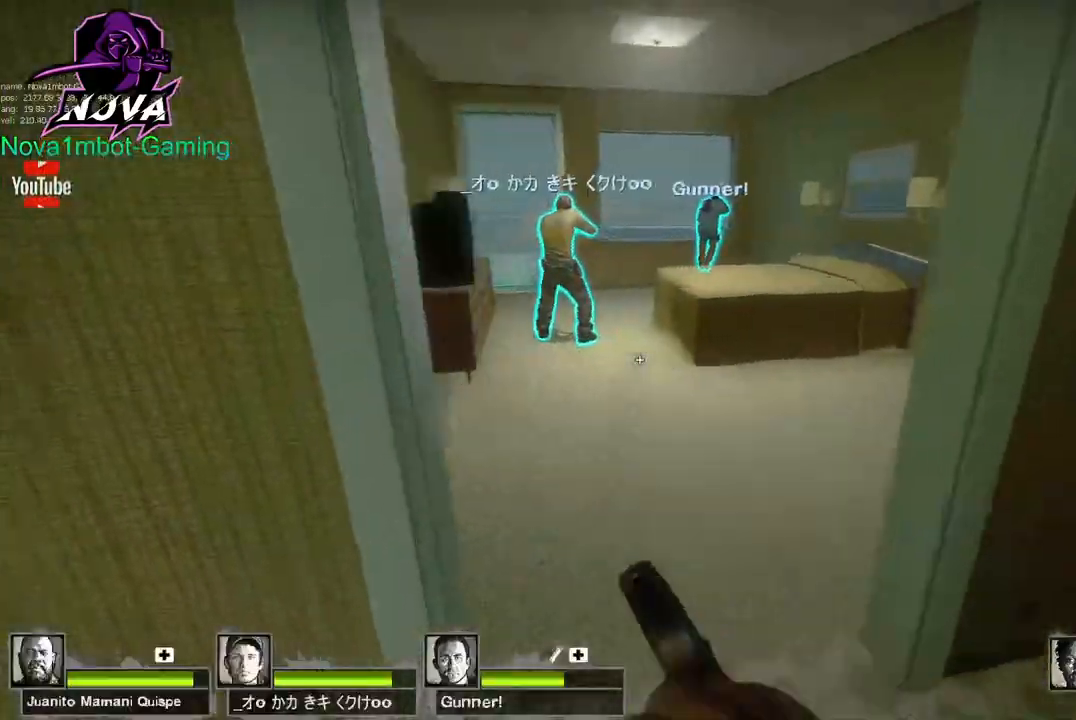
{"keys": ["tab", "w"], "mouse": [], "events": [[100, "tab", "down"]]}
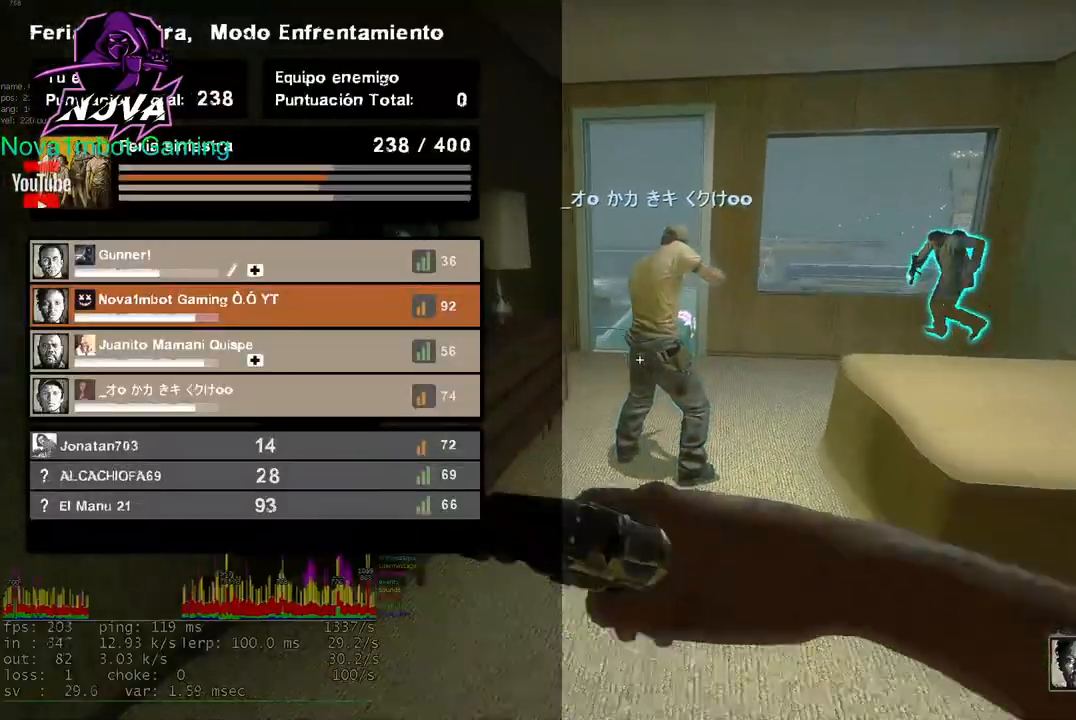
{"keys": ["s", "tab"], "mouse": [], "events": [[300, "w", "up"], [433, "s", "down"]]}
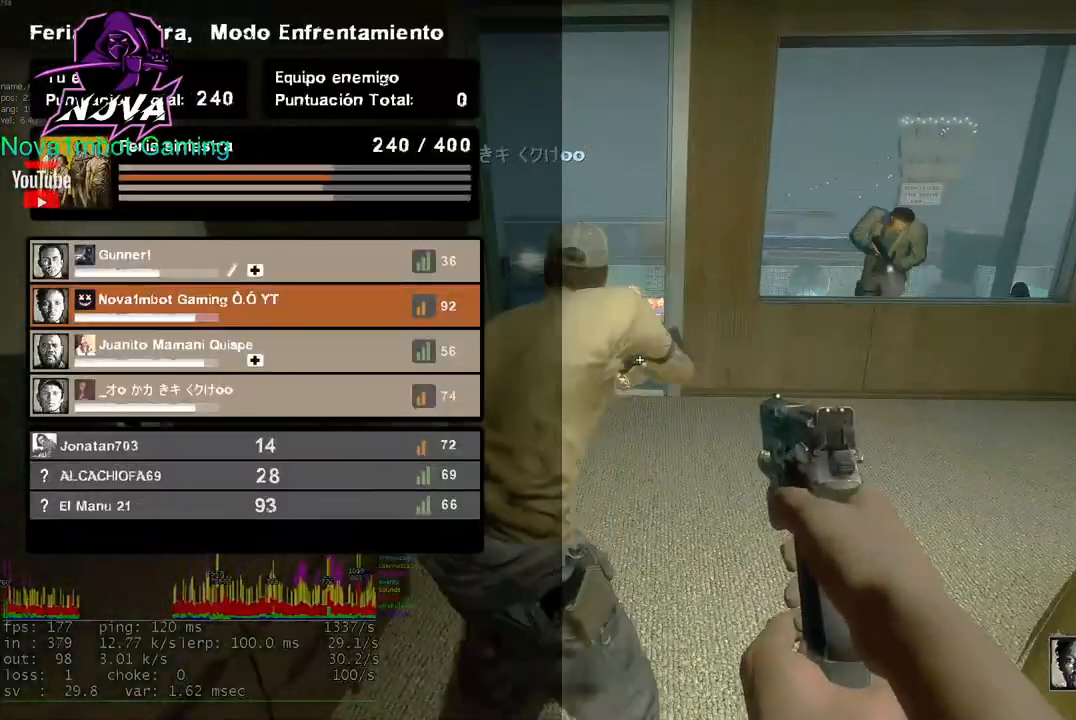
{"keys": ["tab", "w"], "mouse": [], "events": [[267, "s", "up"], [417, "w", "down"]]}
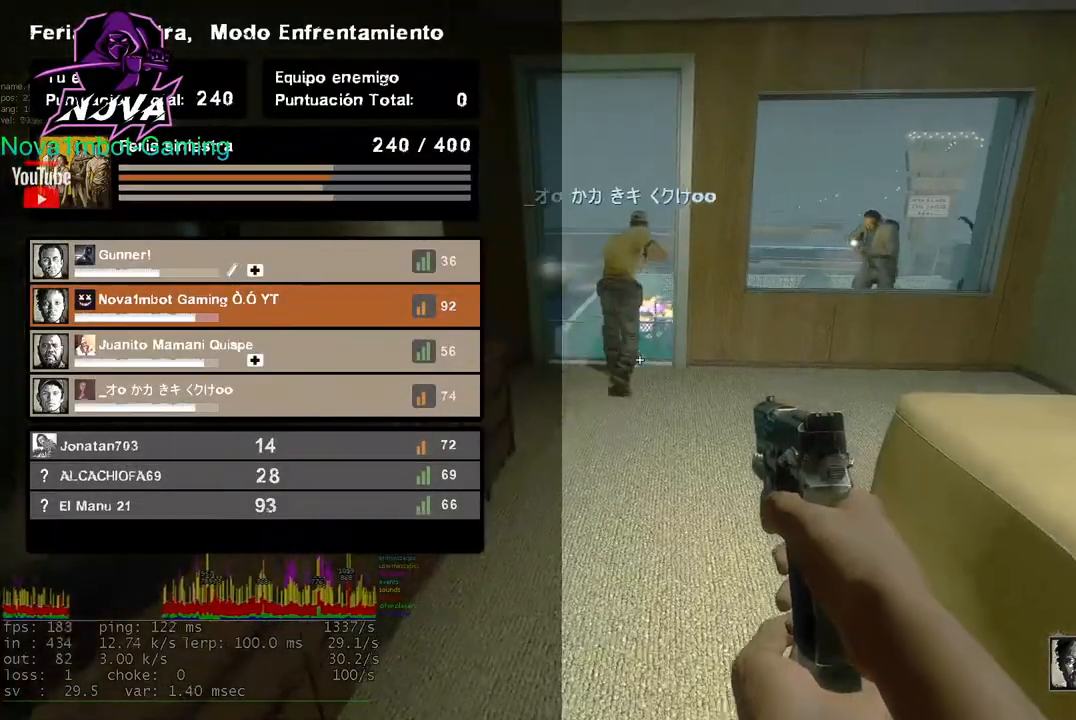
{"keys": ["d", "tab", "w"], "mouse": [], "events": [[433, "d", "down"]]}
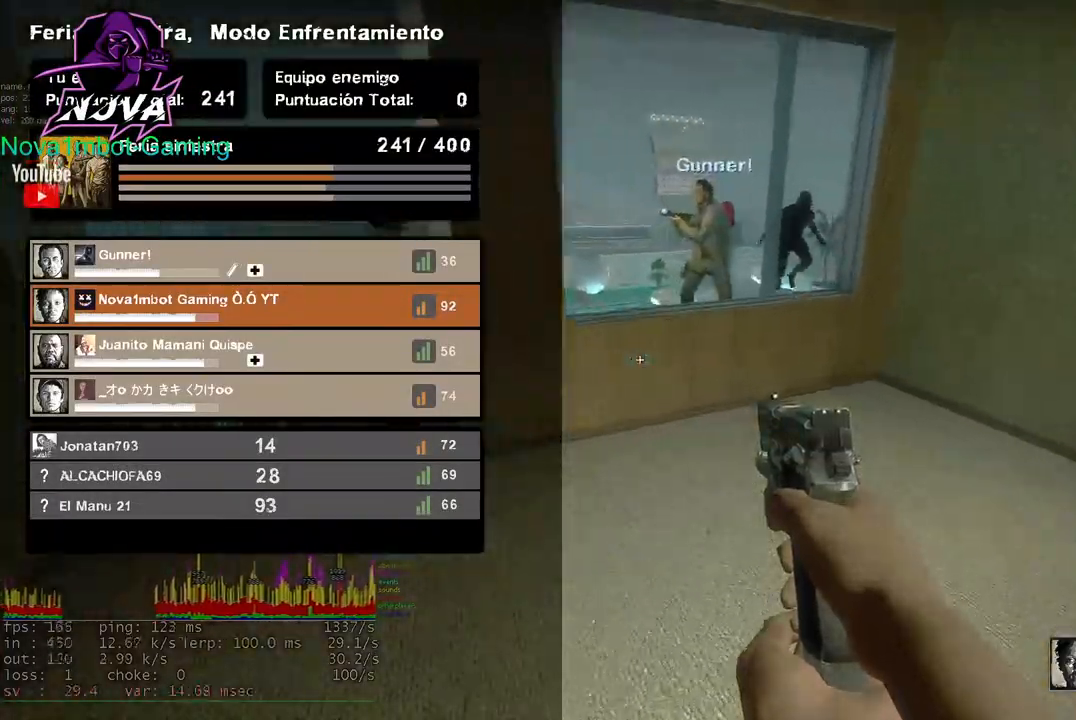
{"keys": ["space", "tab", "w"], "mouse": [], "events": [[117, "d", "up"], [483, "space", "down"]]}
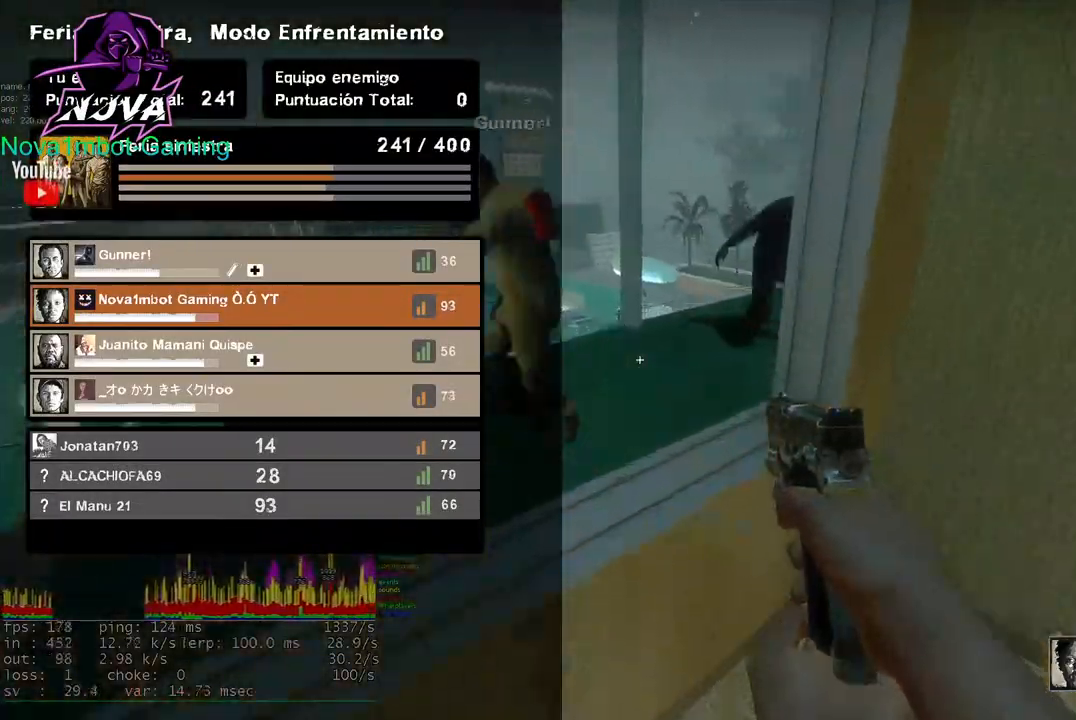
{"keys": ["d", "w"], "mouse": ["left"], "events": [[83, "space", "up"], [450, "d", "down"], [500, "mouse_left", "down"], [500, "tab", "up"]]}
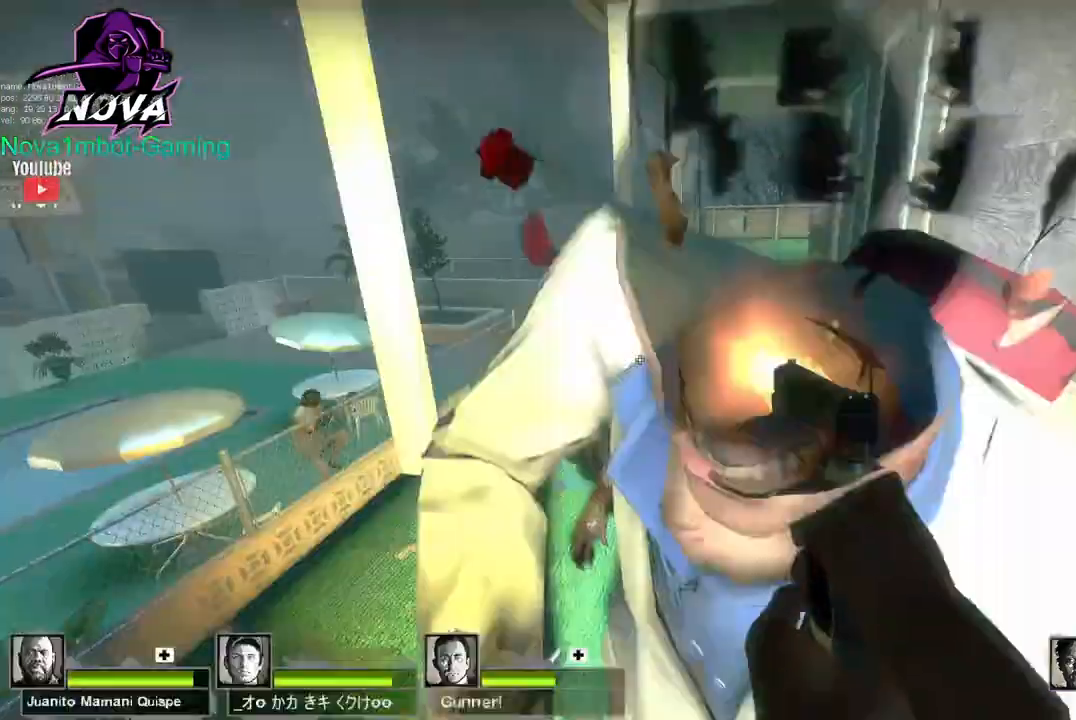
{"keys": [], "mouse": [], "events": [[50, "mouse_right", "down"], [150, "d", "up"], [150, "w", "up"], [200, "mouse_left", "up"], [200, "mouse_right", "up"], [200, "s", "down"], [383, "s", "up"]]}
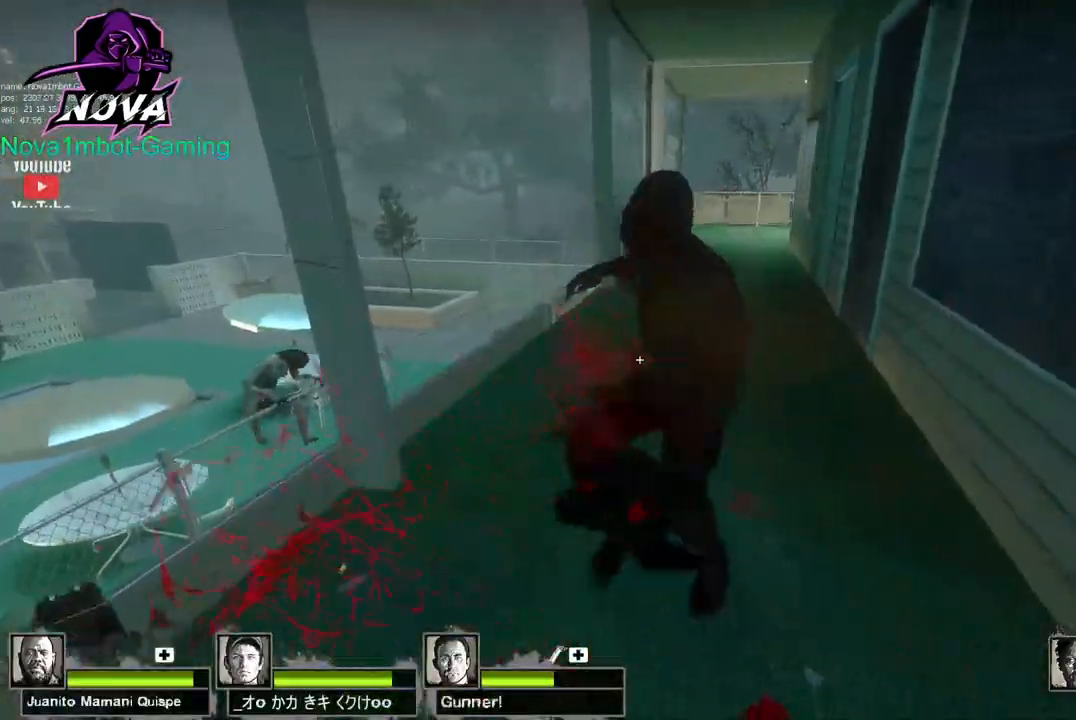
{"keys": ["w"], "mouse": ["left", "right"], "events": [[117, "w", "down"], [300, "mouse_left", "down"], [400, "mouse_right", "down"]]}
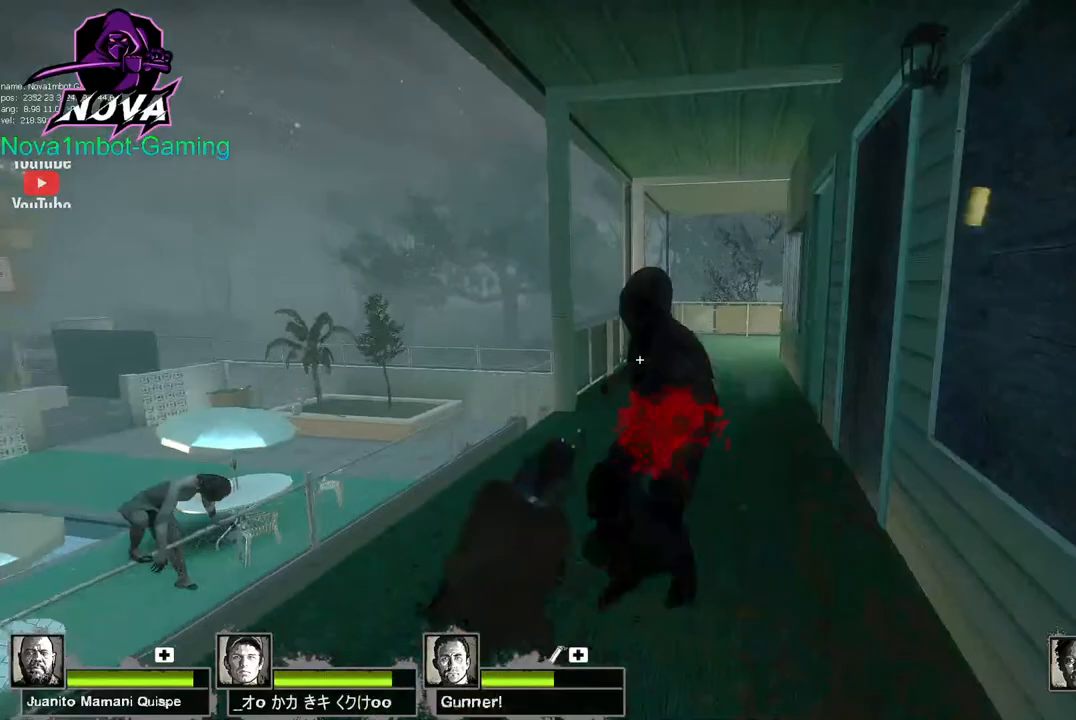
{"keys": [], "mouse": [], "events": [[83, "mouse_left", "up"], [83, "mouse_right", "up"], [450, "w", "up"]]}
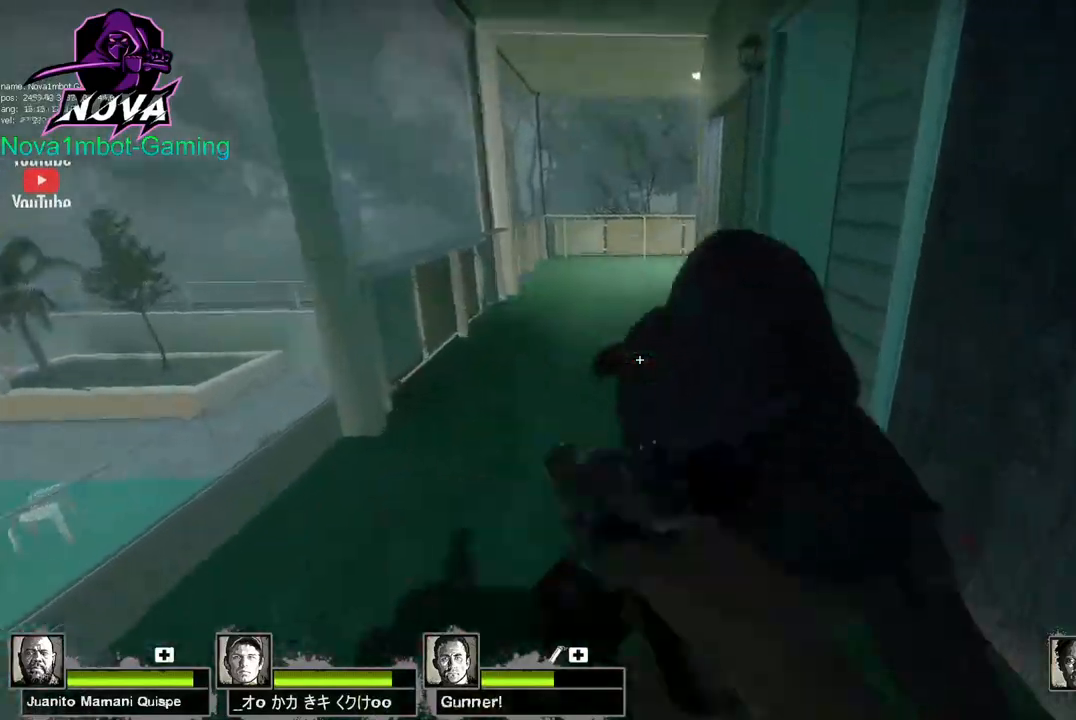
{"keys": [], "mouse": [], "events": [[50, "mouse_left", "down"], [150, "mouse_right", "down"], [333, "mouse_left", "up"], [333, "mouse_right", "up"]]}
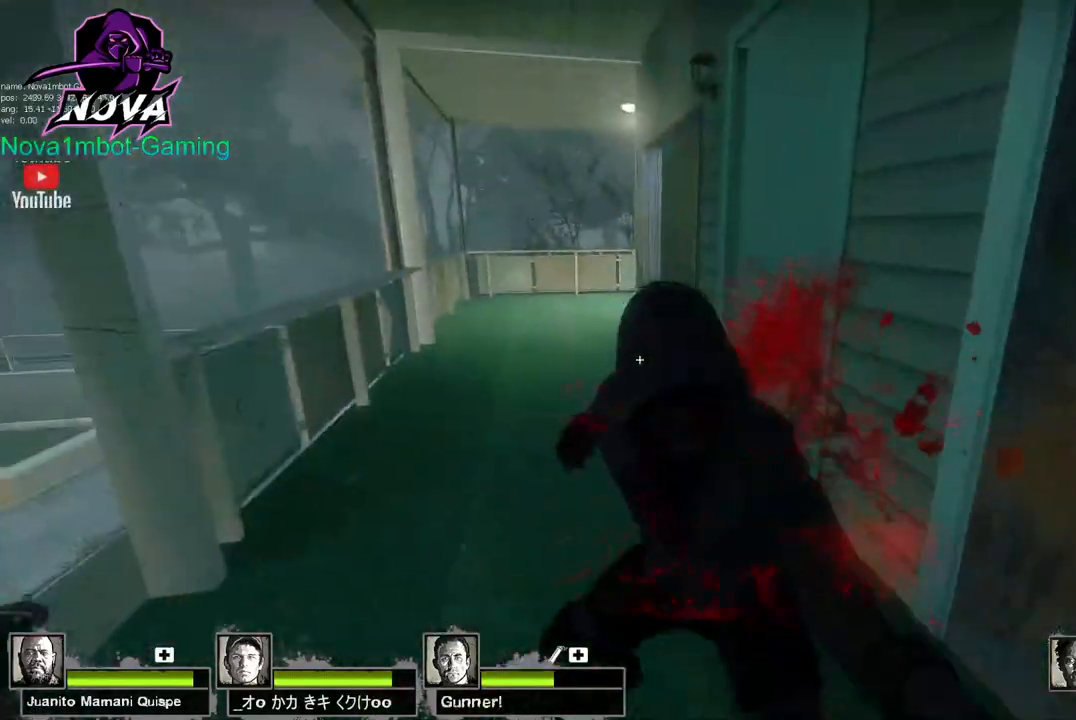
{"keys": [], "mouse": ["left", "right"], "events": [[167, "w", "down"], [300, "mouse_left", "down"], [300, "w", "up"], [400, "mouse_right", "down"]]}
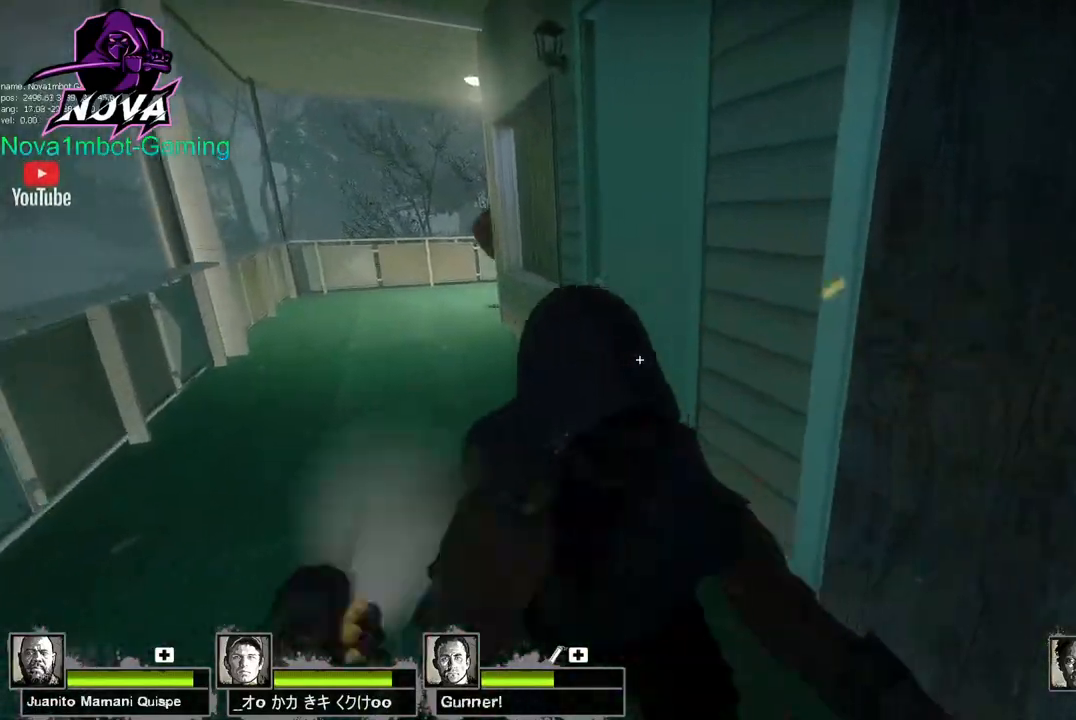
{"keys": [], "mouse": [], "events": [[33, "mouse_right", "up"], [83, "mouse_left", "up"]]}
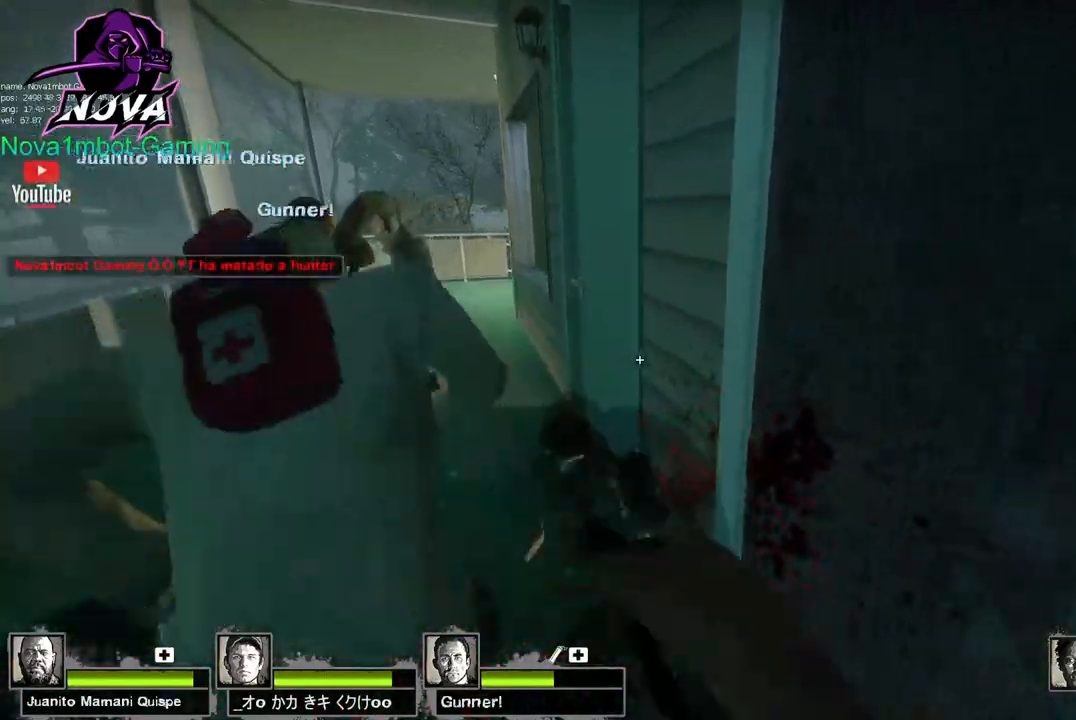
{"keys": ["a", "w"], "mouse": [], "events": [[100, "a", "down"], [467, "w", "down"]]}
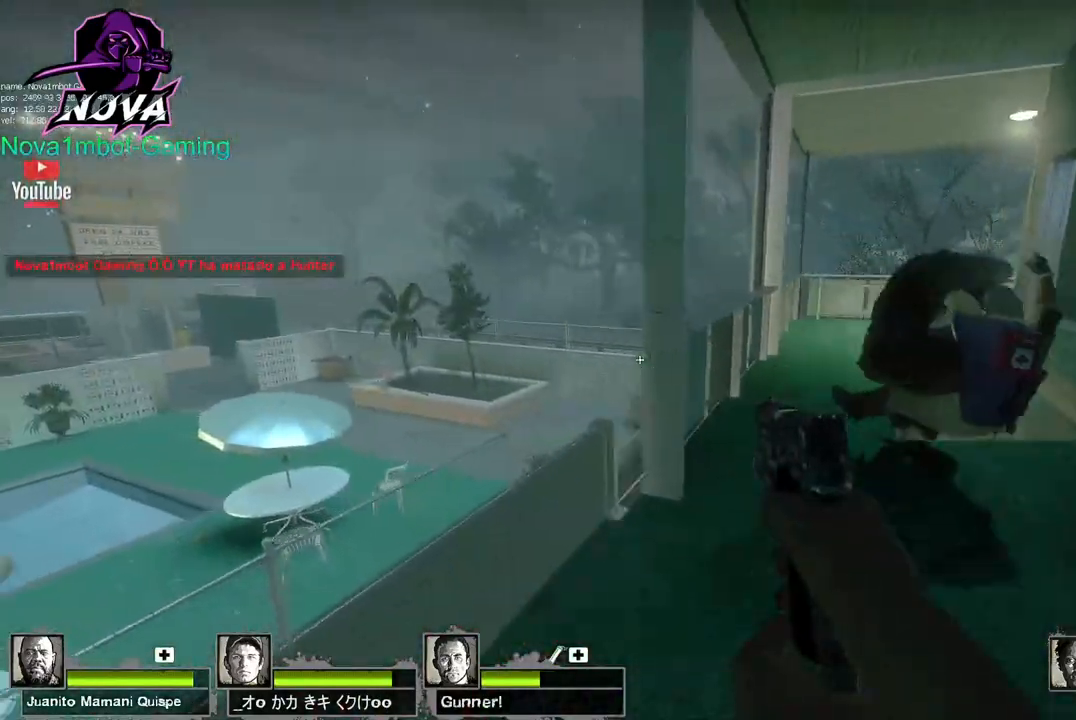
{"keys": ["w"], "mouse": [], "events": [[117, "a", "up"], [217, "q", "down"], [350, "q", "up"]]}
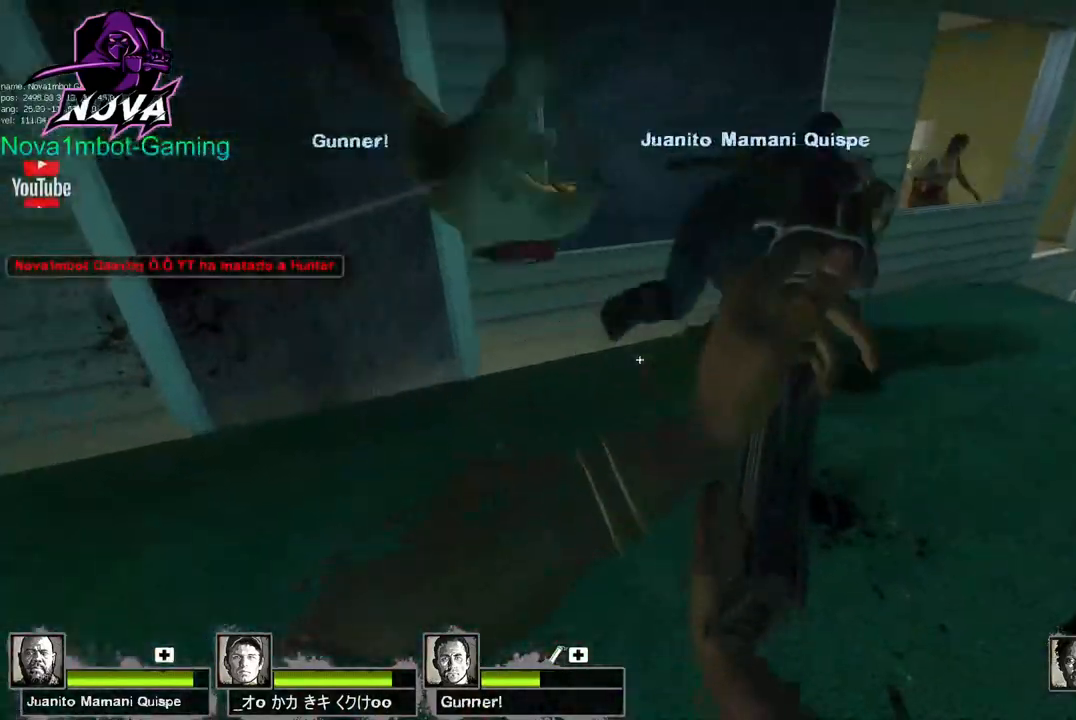
{"keys": ["w"], "mouse": [], "events": [[33, "d", "down"], [183, "d", "up"]]}
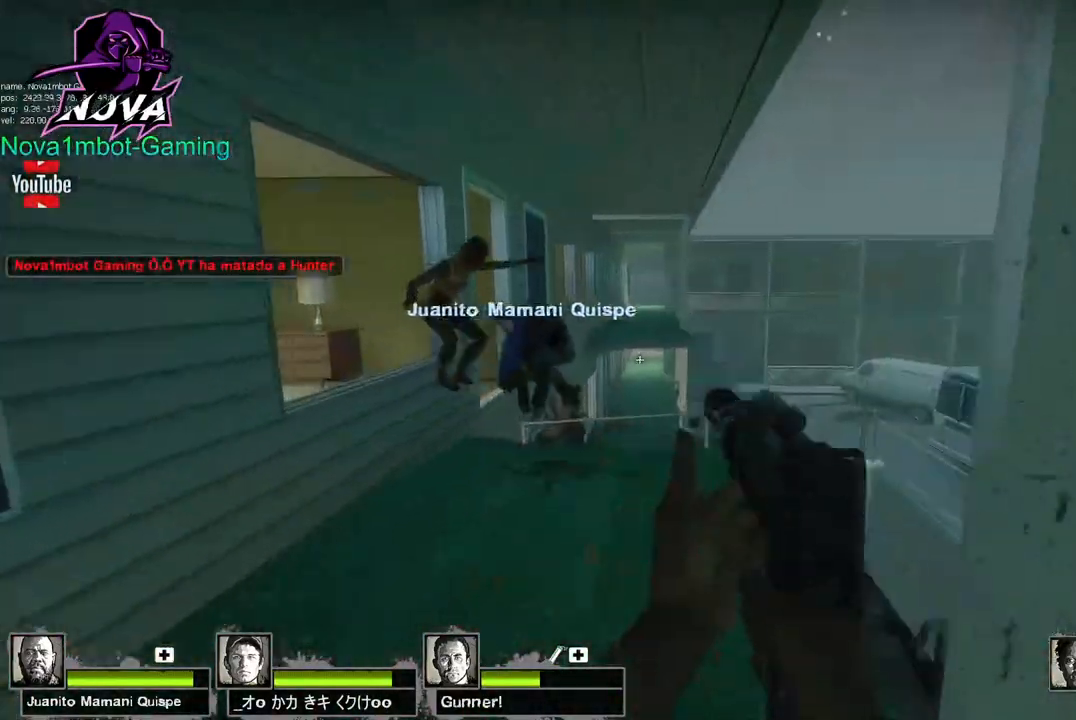
{"keys": ["ctrl", "w"], "mouse": ["left"], "events": [[200, "mouse_left", "down"], [383, "ctrl", "down"]]}
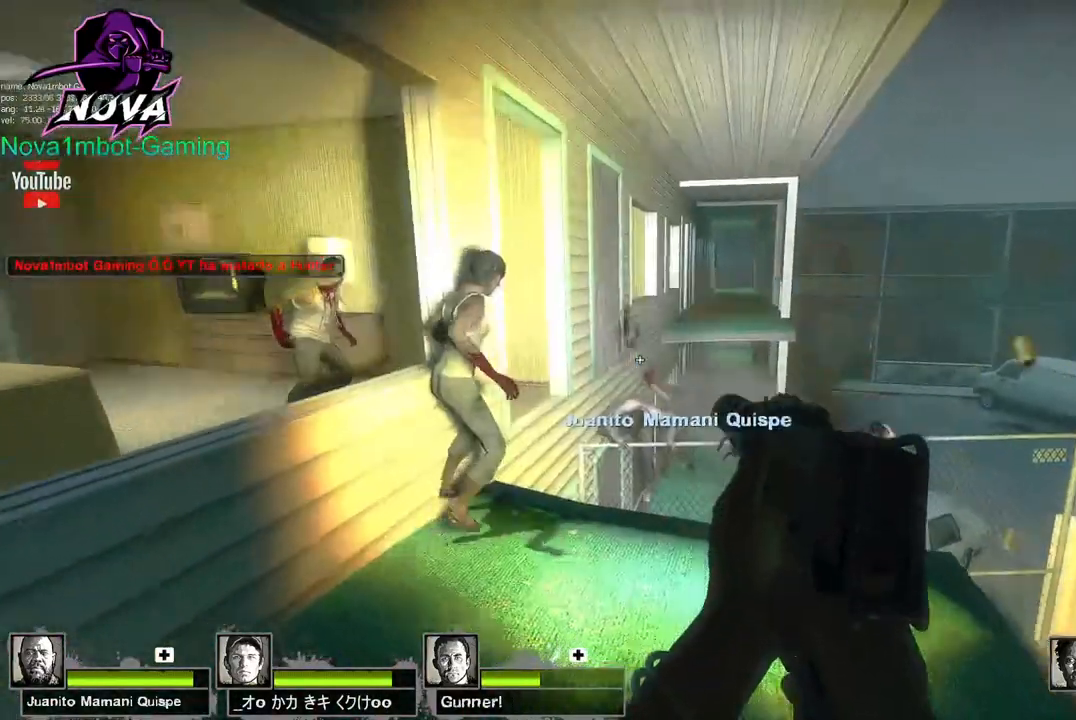
{"keys": ["ctrl", "w"], "mouse": ["left"], "events": []}
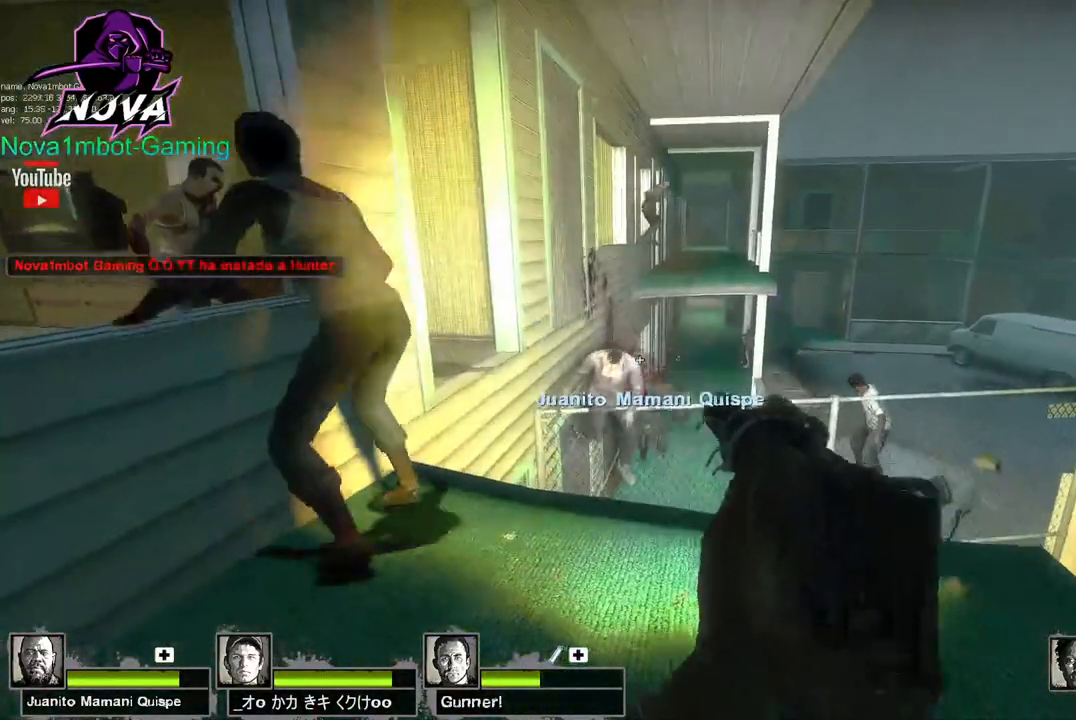
{"keys": ["ctrl", "w"], "mouse": ["left"], "events": []}
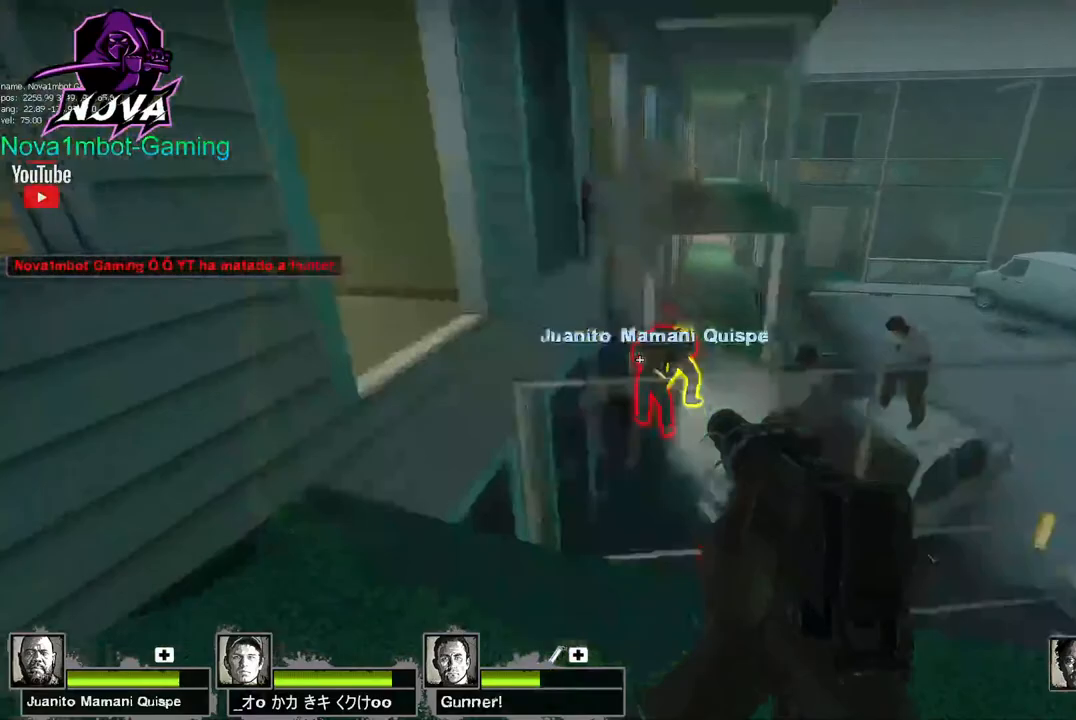
{"keys": ["ctrl"], "mouse": ["left"], "events": [[50, "d", "down"], [50, "w", "up"], [467, "d", "up"]]}
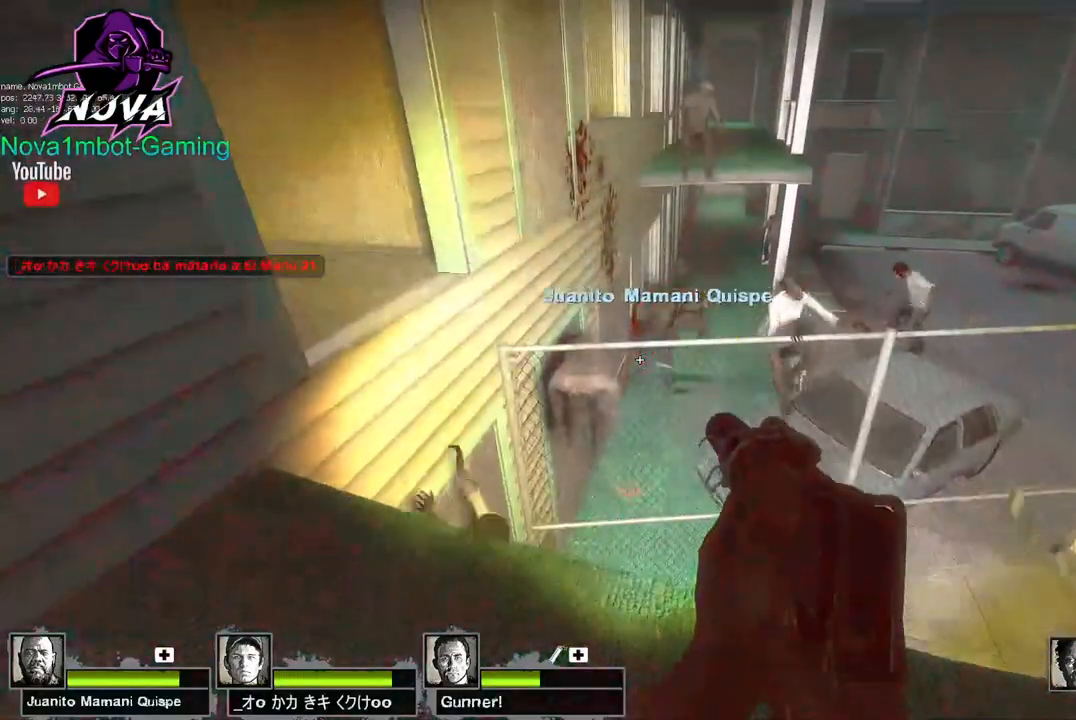
{"keys": ["ctrl"], "mouse": ["left"], "events": []}
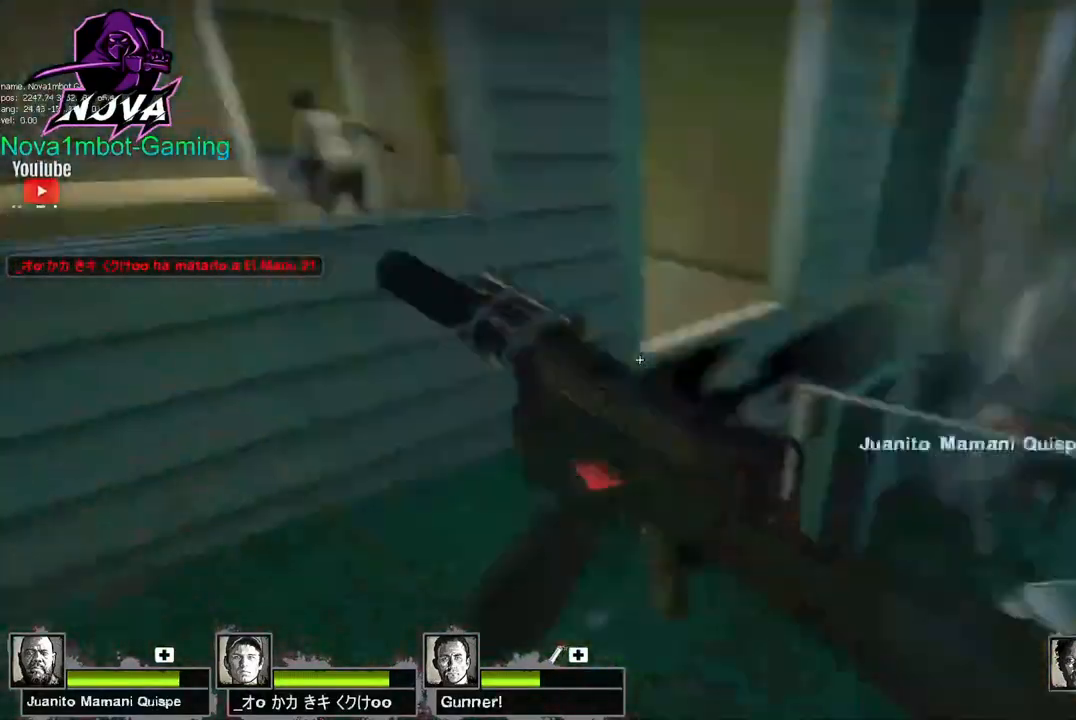
{"keys": [], "mouse": [], "events": [[33, "mouse_left", "up"], [33, "mouse_right", "down"], [83, "a", "down"], [83, "ctrl", "up"], [133, "mouse_right", "up"], [267, "a", "up"], [267, "w", "down"], [317, "r", "down"], [417, "r", "up"], [417, "w", "up"]]}
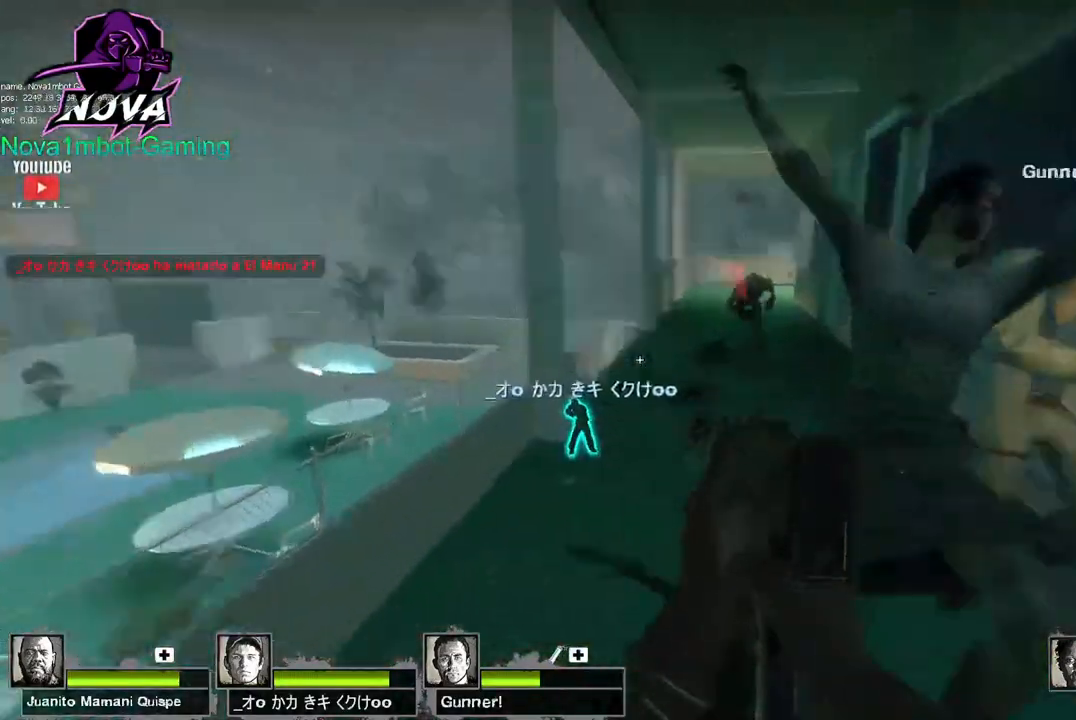
{"keys": ["s"], "mouse": ["right"], "events": [[150, "w", "down"], [433, "mouse_right", "down"], [433, "w", "up"], [483, "s", "down"]]}
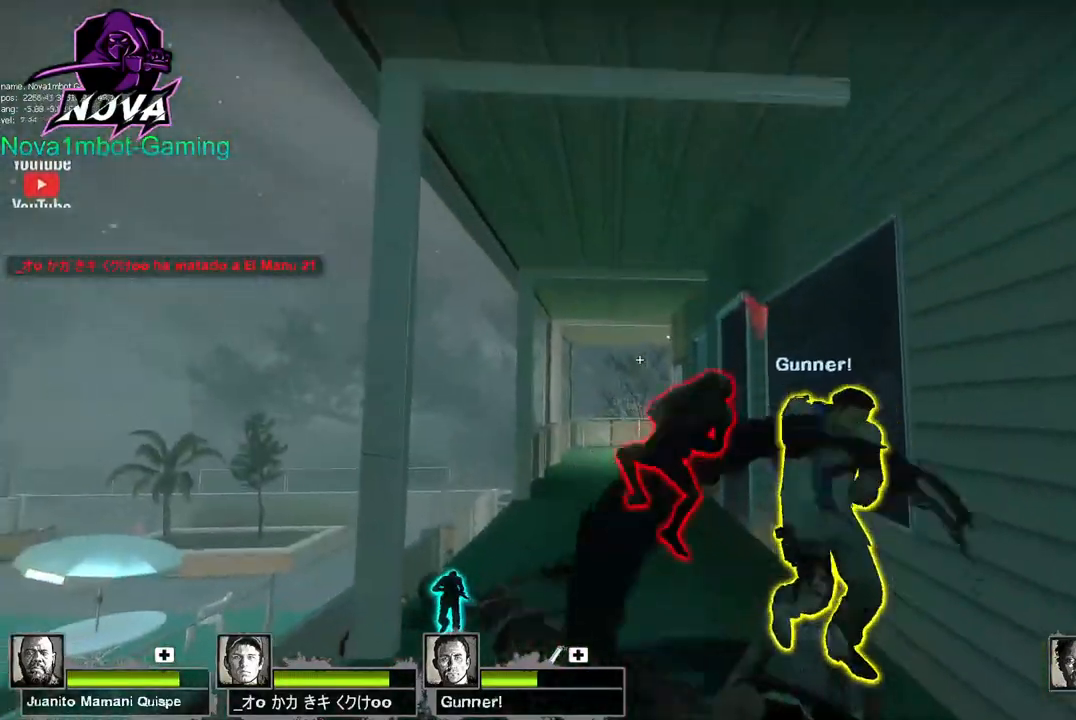
{"keys": ["w"], "mouse": [], "events": [[117, "mouse_right", "up"], [250, "s", "up"], [400, "w", "down"]]}
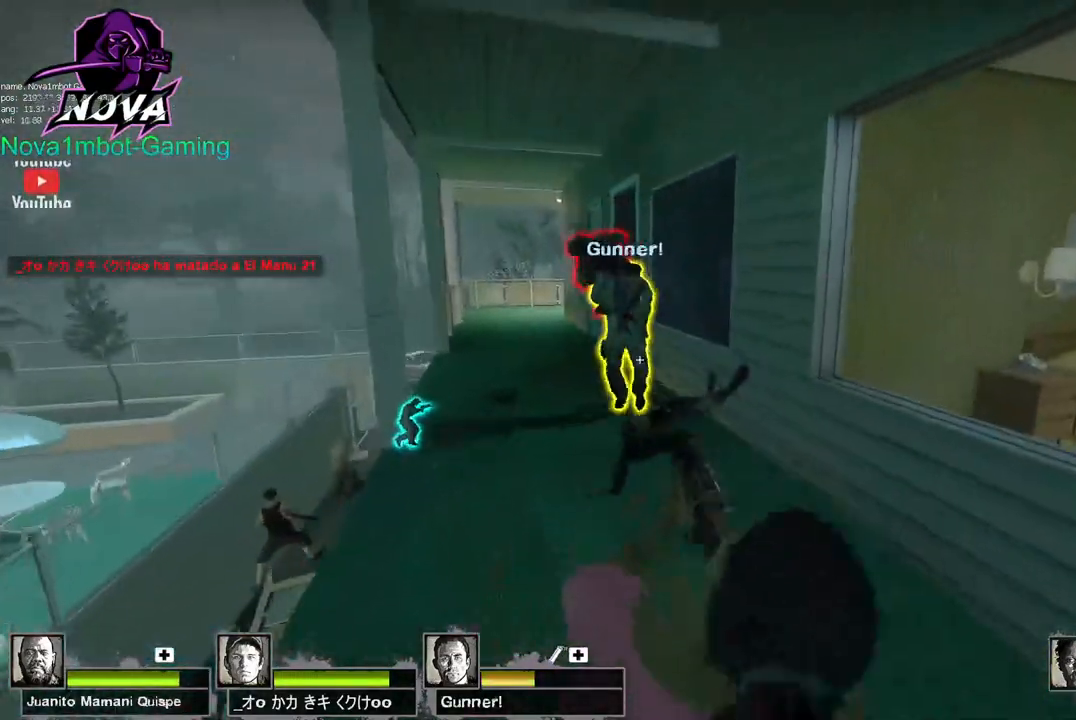
{"keys": ["w"], "mouse": [], "events": []}
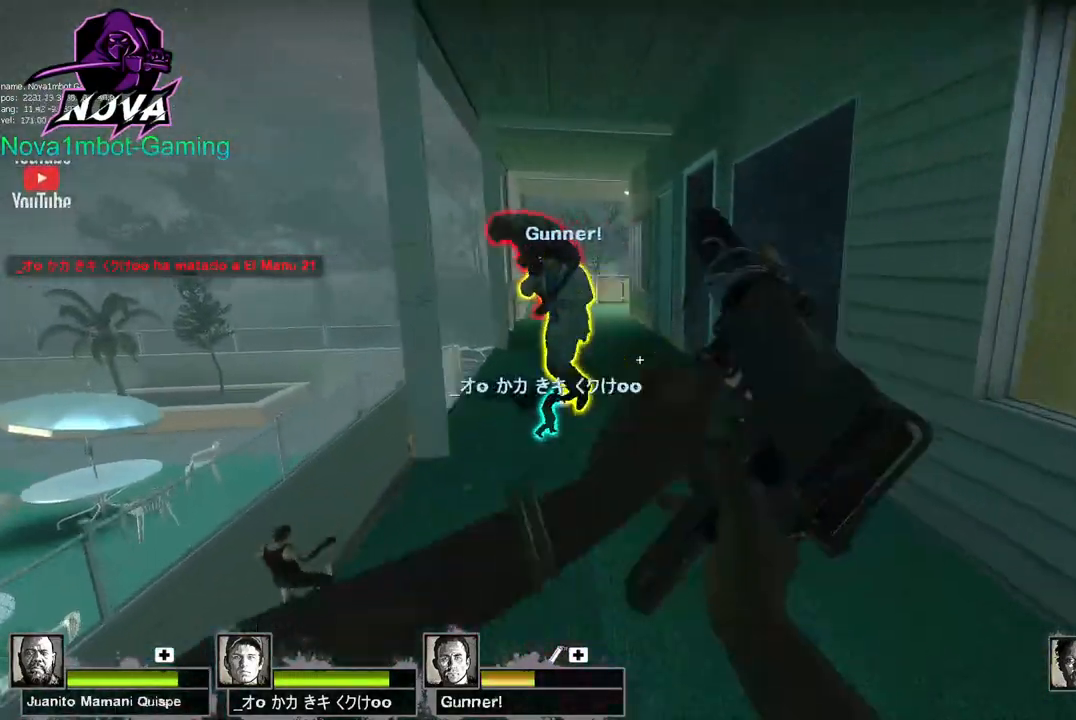
{"keys": ["w"], "mouse": [], "events": []}
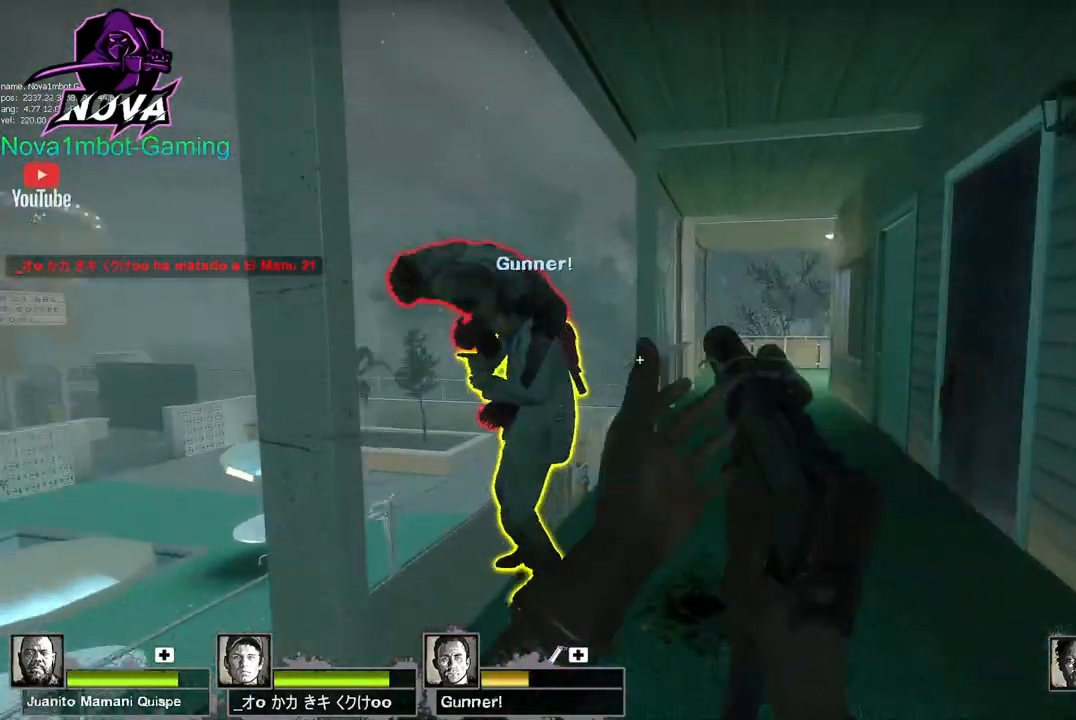
{"keys": [], "mouse": [], "events": [[233, "mouse_right", "down"], [433, "mouse_right", "up"], [433, "w", "up"]]}
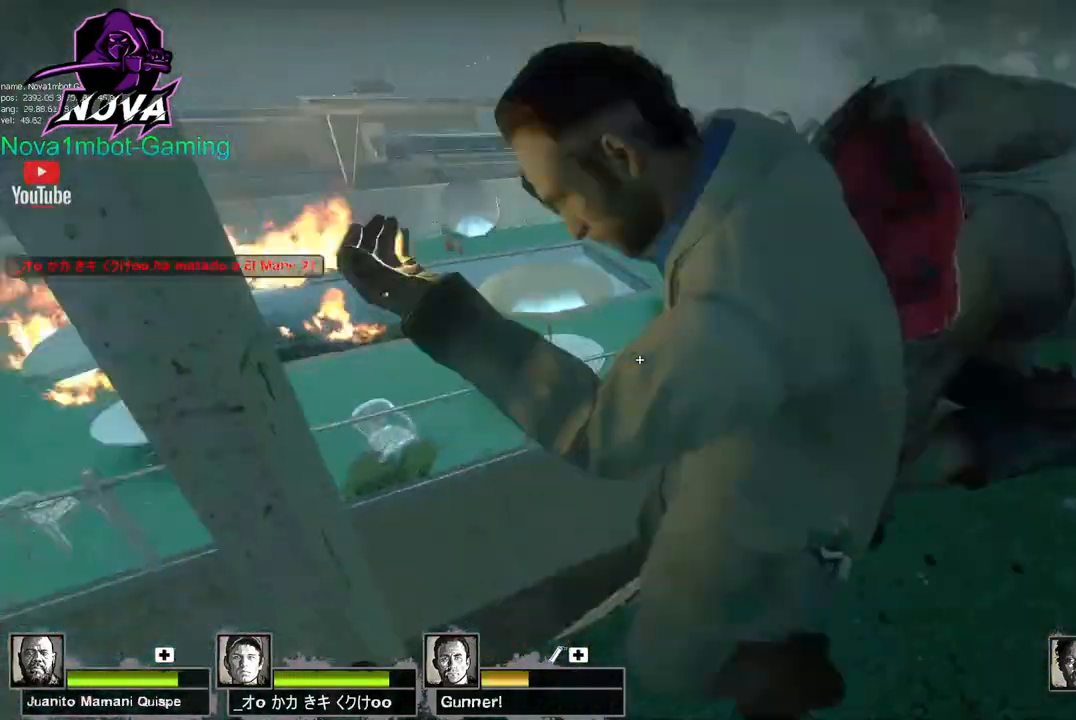
{"keys": ["w"], "mouse": ["right"], "events": [[50, "s", "down"], [133, "s", "up"], [433, "mouse_right", "down"], [433, "w", "down"]]}